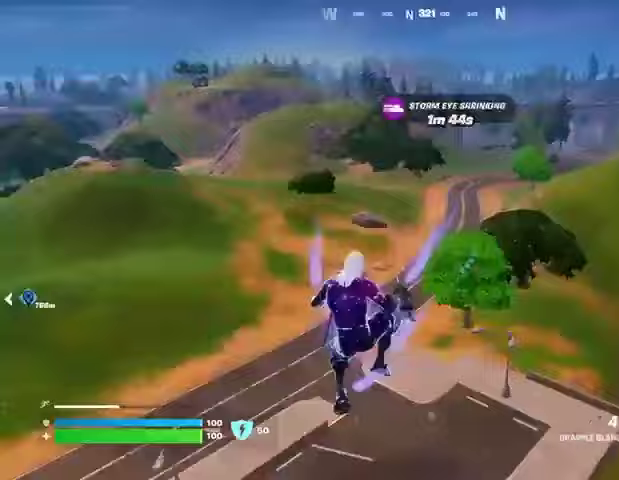
Gameplay with a controller (PlayStation layout); each line is a JSON object with the inputs held at the frame after it. "events" lists button and stick changes between this image and that frame as [ms after this image, input, new state], when the widget could be followed in between.
{"buttons": [], "left_stick": "up", "right_stick": "center", "events": [[67, "left_stick", "up-right"], [133, "right_stick", "down-right"], [367, "right_stick", "center"], [433, "left_stick", "up"]]}
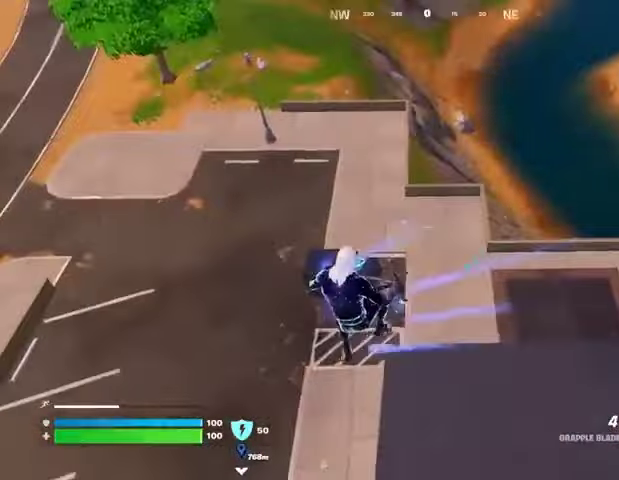
{"buttons": [], "left_stick": "up", "right_stick": "center", "events": [[167, "right_stick", "up-right"], [433, "right_stick", "center"]]}
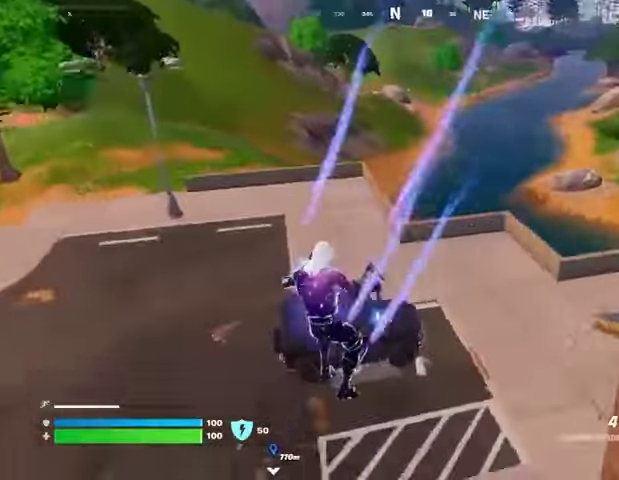
{"buttons": [], "left_stick": "up-left", "right_stick": "right", "events": [[267, "right_stick", "up-right"], [333, "L3", "down"], [367, "right_stick", "right"], [433, "L3", "up"], [433, "left_stick", "up-left"]]}
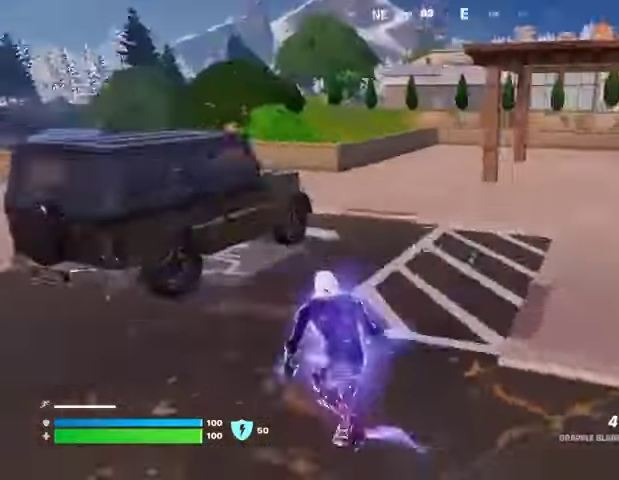
{"buttons": [], "left_stick": "left", "right_stick": "center", "events": [[133, "right_stick", "center"], [233, "right_stick", "left"], [367, "right_stick", "up-left"], [400, "left_stick", "left"], [500, "right_stick", "center"]]}
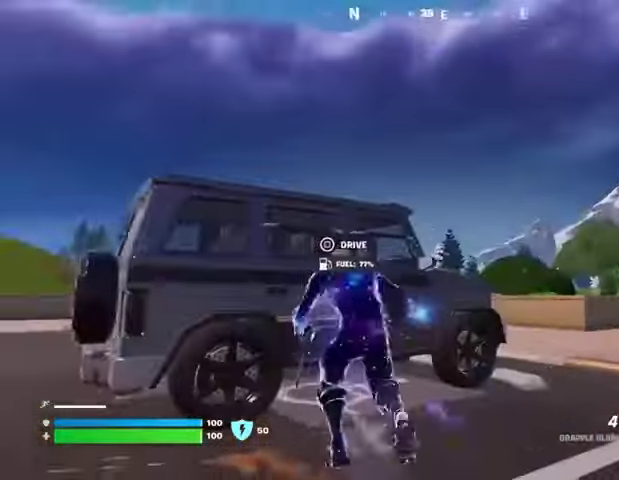
{"buttons": [], "left_stick": "up-right", "right_stick": "right", "events": [[33, "SQUARE", "down"], [100, "SQUARE", "up"], [267, "left_stick", "down"], [267, "right_stick", "right"], [333, "left_stick", "right"], [400, "left_stick", "up-right"]]}
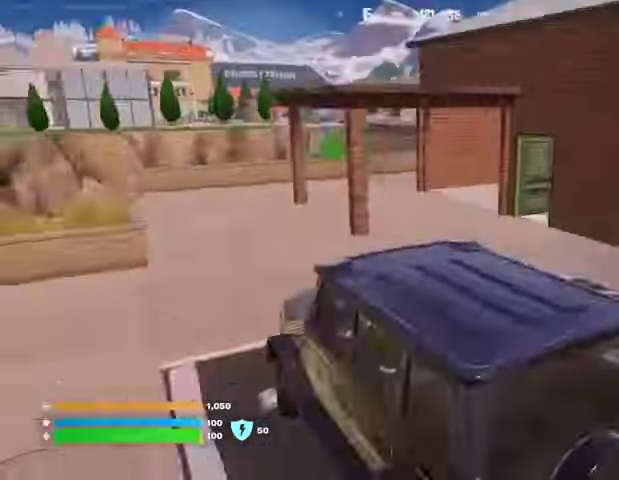
{"buttons": ["SQUARE"], "left_stick": "center", "right_stick": "center", "events": [[67, "SQUARE", "down"], [67, "left_stick", "down-right"], [67, "right_stick", "center"], [200, "left_stick", "center"]]}
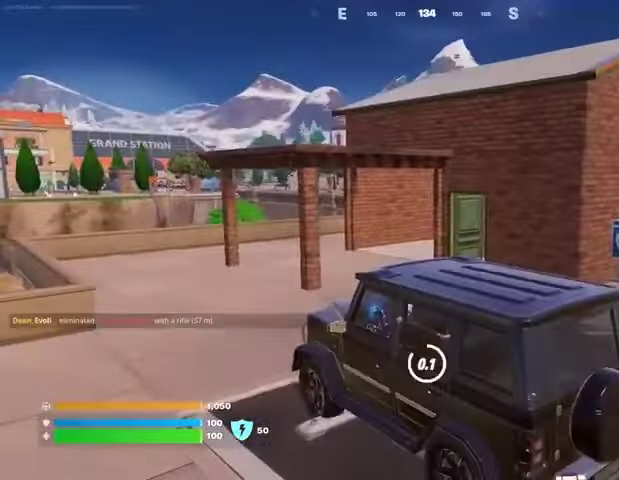
{"buttons": [], "left_stick": "up", "right_stick": "right", "events": [[233, "left_stick", "up"], [333, "SQUARE", "up"], [400, "L3", "down"], [500, "L3", "up"], [500, "right_stick", "right"]]}
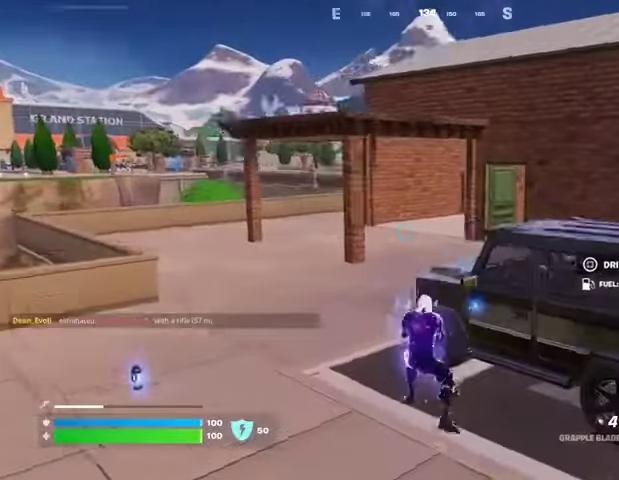
{"buttons": [], "left_stick": "up", "right_stick": "right", "events": [[67, "left_stick", "up-left"], [67, "right_stick", "center"], [133, "right_stick", "left"], [200, "left_stick", "up"], [200, "right_stick", "center"], [267, "right_stick", "right"], [367, "right_stick", "center"], [433, "right_stick", "right"]]}
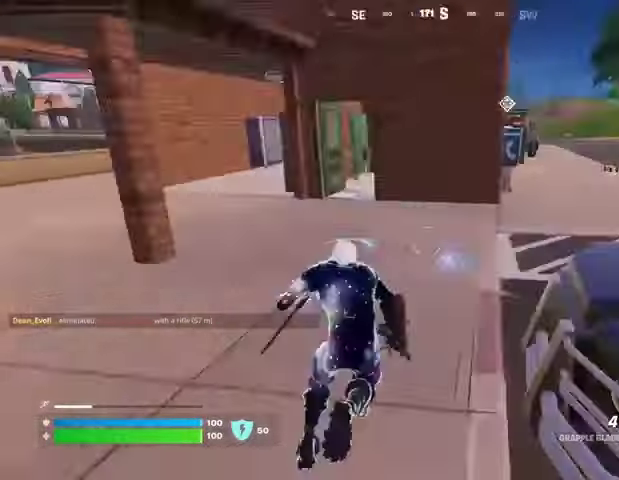
{"buttons": [], "left_stick": "up", "right_stick": "center", "events": [[100, "right_stick", "center"]]}
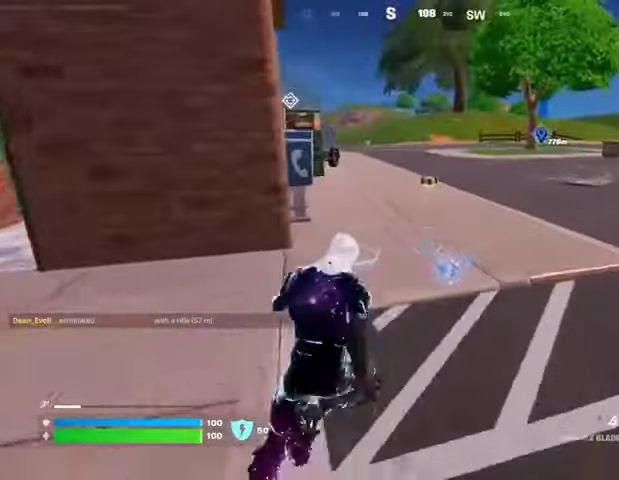
{"buttons": [], "left_stick": "up", "right_stick": "center", "events": []}
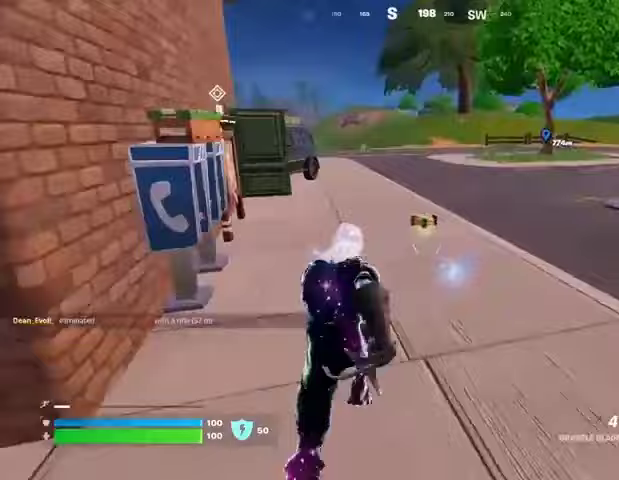
{"buttons": [], "left_stick": "left", "right_stick": "left", "events": [[133, "SQUARE", "down"], [167, "left_stick", "right"], [233, "SQUARE", "up"], [267, "left_stick", "down"], [267, "right_stick", "left"], [367, "left_stick", "left"]]}
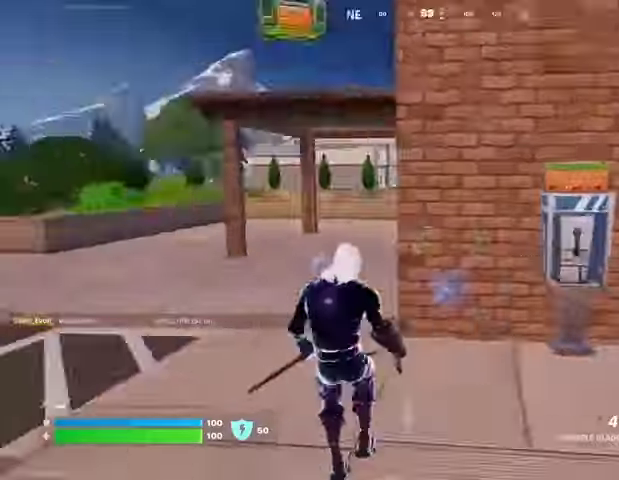
{"buttons": [], "left_stick": "up", "right_stick": "center", "events": [[33, "L3", "down"], [33, "left_stick", "up-left"], [133, "L3", "up"], [133, "left_stick", "up"], [233, "right_stick", "center"]]}
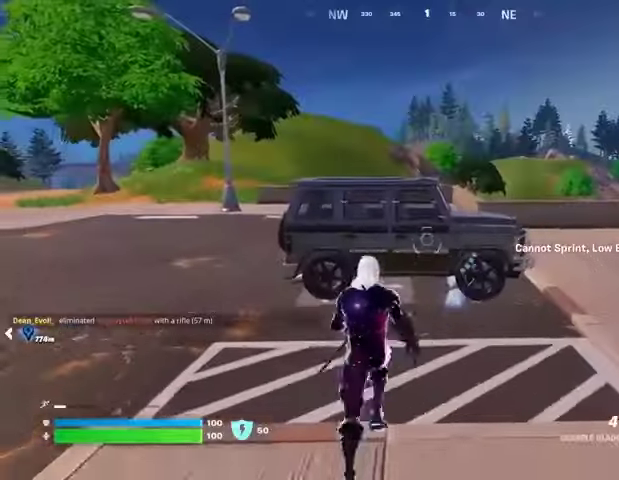
{"buttons": [], "left_stick": "up", "right_stick": "center", "events": []}
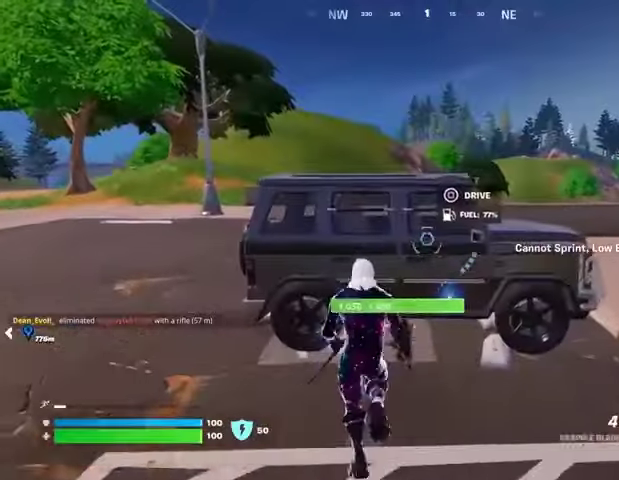
{"buttons": [], "left_stick": "down-left", "right_stick": "center", "events": [[33, "SQUARE", "down"], [67, "left_stick", "down-left"], [100, "SQUARE", "up"]]}
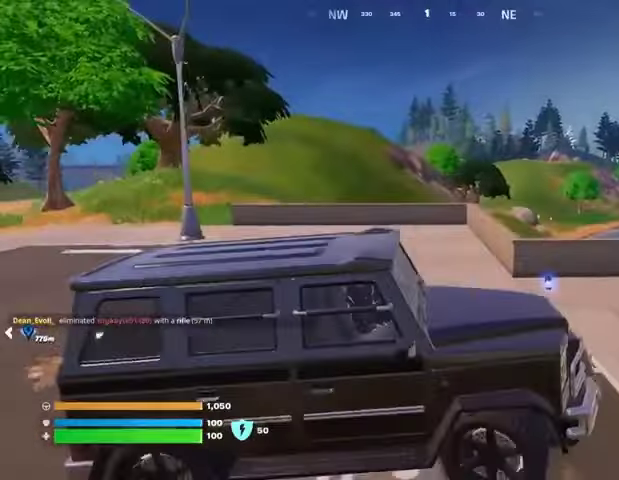
{"buttons": [], "left_stick": "down-left", "right_stick": "left", "events": [[467, "right_stick", "left"]]}
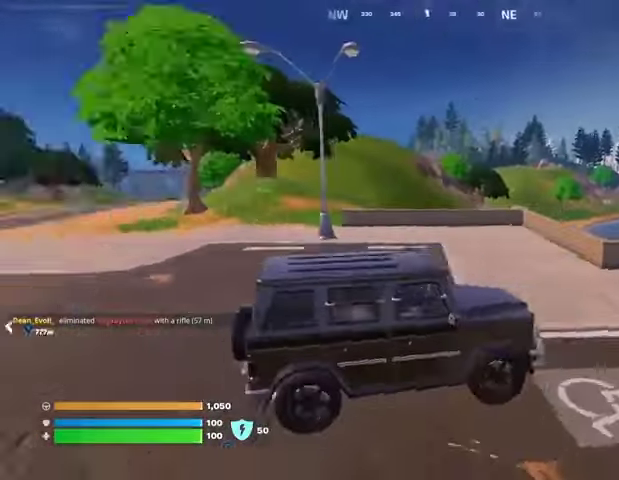
{"buttons": [], "left_stick": "down-left", "right_stick": "center", "events": [[267, "right_stick", "center"]]}
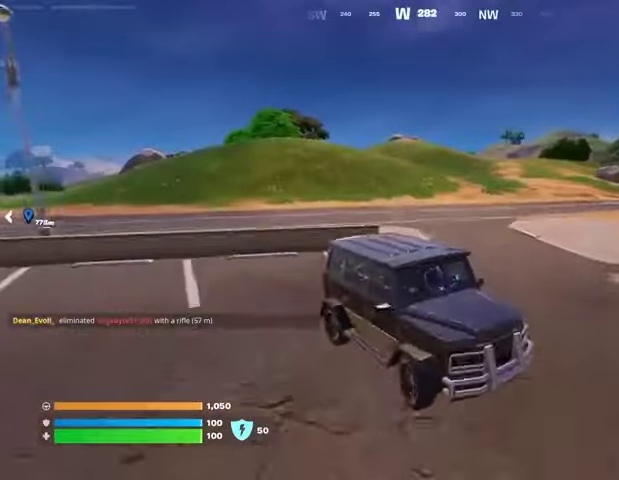
{"buttons": [], "left_stick": "up-left", "right_stick": "right", "events": [[133, "left_stick", "up"], [233, "left_stick", "up-right"], [400, "right_stick", "right"], [467, "left_stick", "up-left"]]}
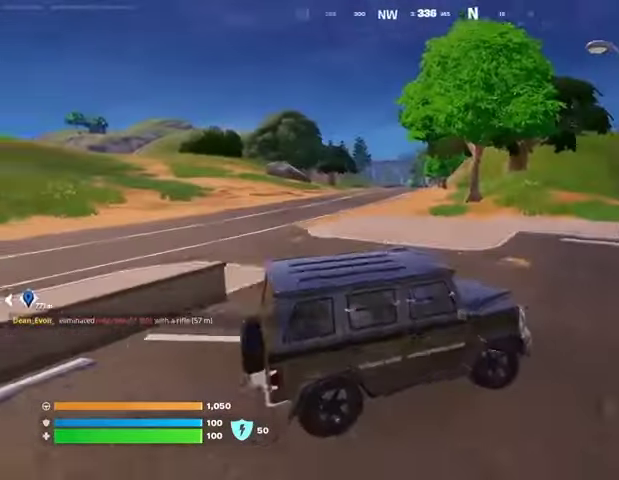
{"buttons": [], "left_stick": "up-left", "right_stick": "center", "events": [[33, "right_stick", "center"]]}
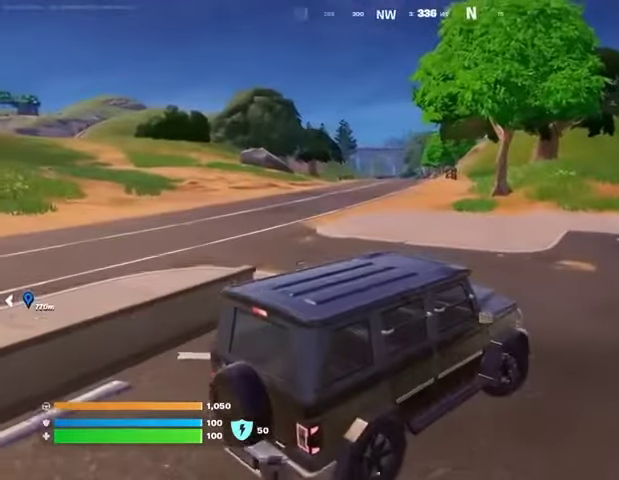
{"buttons": [], "left_stick": "up-left", "right_stick": "left", "events": [[400, "right_stick", "left"]]}
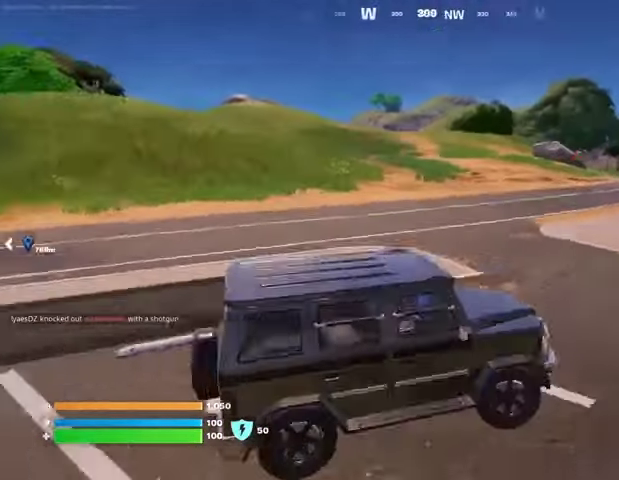
{"buttons": [], "left_stick": "up-left", "right_stick": "center", "events": [[67, "right_stick", "center"], [300, "right_stick", "left"], [433, "right_stick", "center"]]}
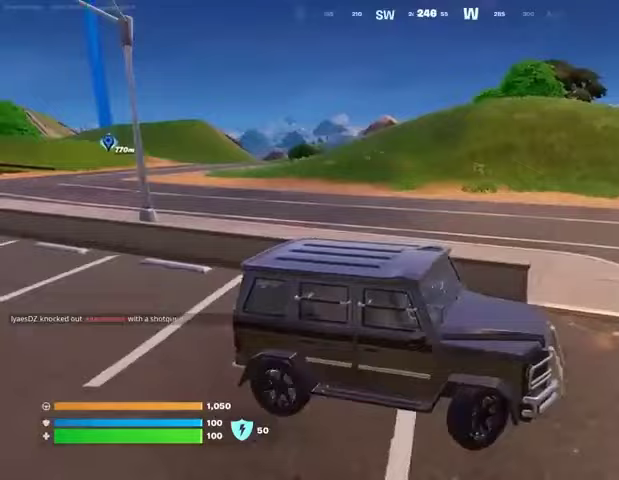
{"buttons": [], "left_stick": "up-left", "right_stick": "center", "events": [[233, "right_stick", "left"], [367, "right_stick", "center"]]}
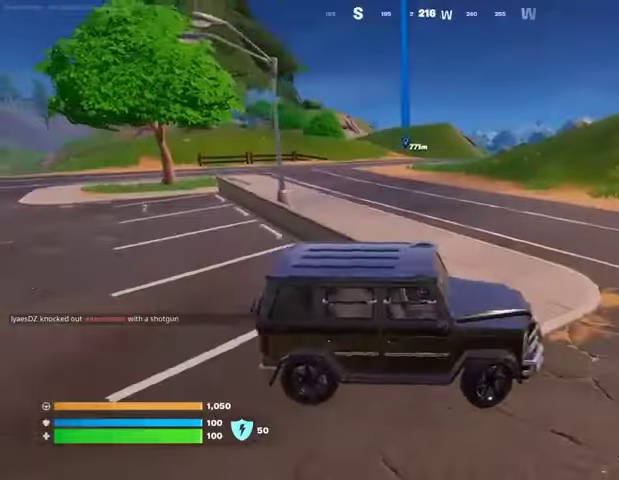
{"buttons": [], "left_stick": "up-left", "right_stick": "center", "events": [[133, "right_stick", "left"], [300, "right_stick", "center"]]}
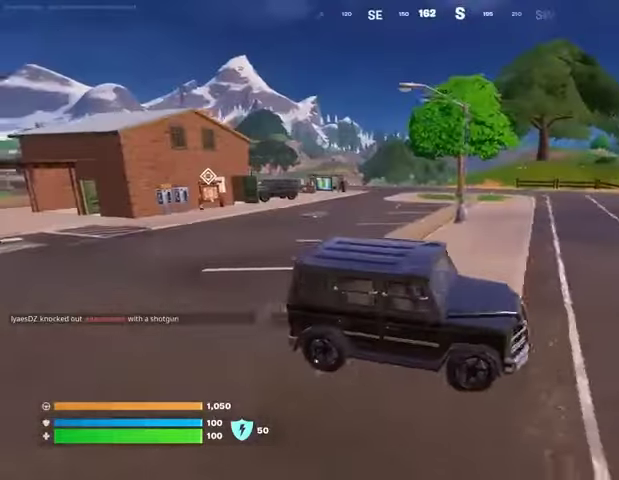
{"buttons": [], "left_stick": "up-left", "right_stick": "center", "events": []}
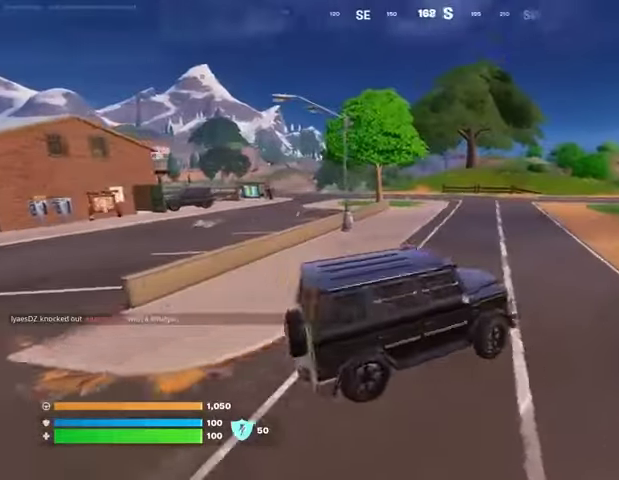
{"buttons": [], "left_stick": "up-left", "right_stick": "center", "events": [[267, "DPAD_RIGHT", "down"], [367, "DPAD_RIGHT", "up"]]}
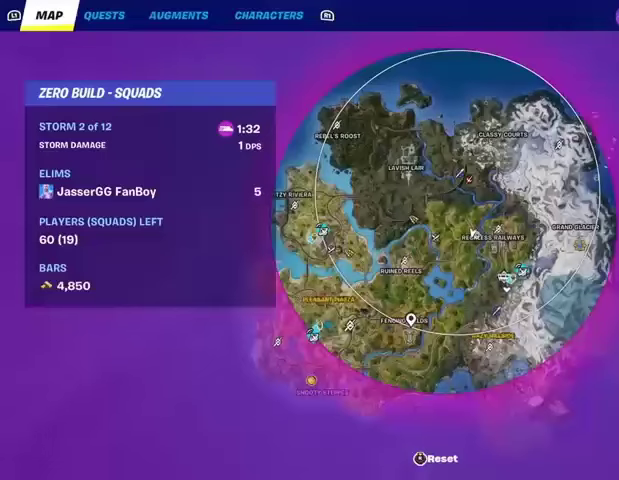
{"buttons": [], "left_stick": "right", "right_stick": "center", "events": [[33, "left_stick", "up"], [200, "left_stick", "up-right"], [367, "left_stick", "right"]]}
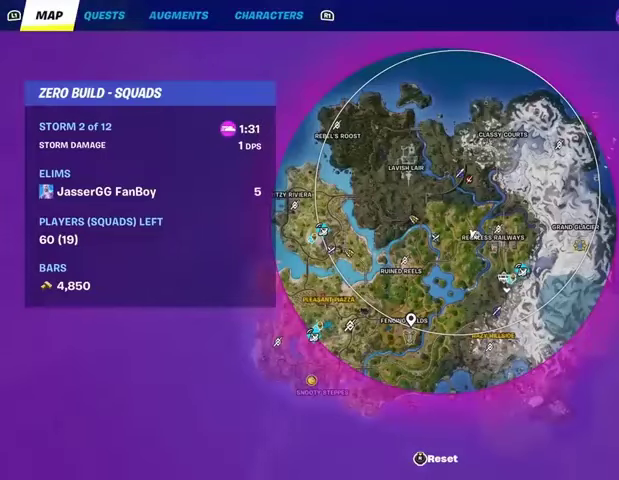
{"buttons": [], "left_stick": "right", "right_stick": "center", "events": [[433, "CIRCLE", "down"], [500, "CIRCLE", "up"]]}
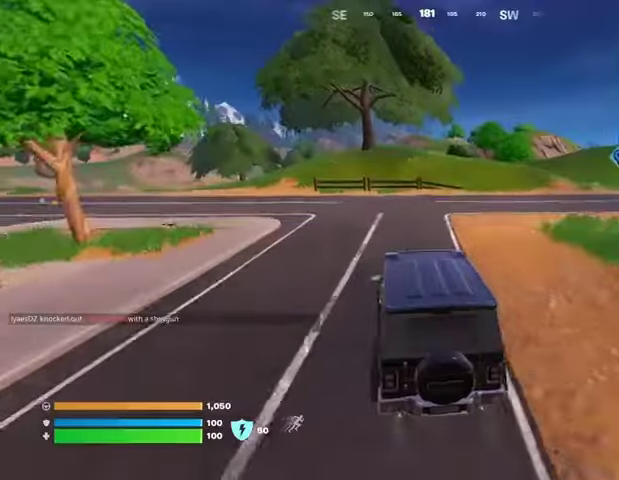
{"buttons": [], "left_stick": "right", "right_stick": "center", "events": []}
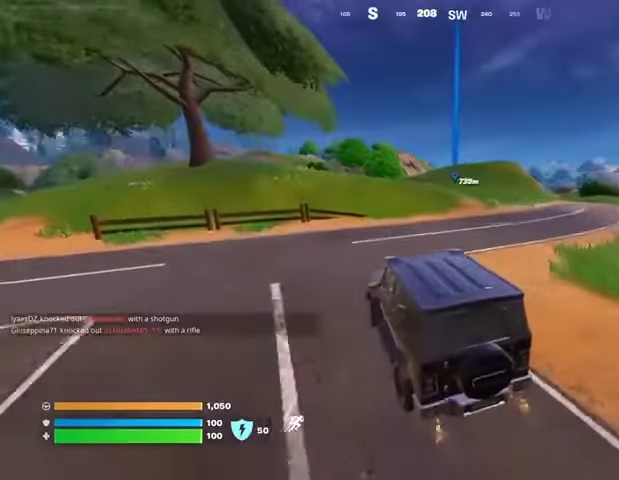
{"buttons": [], "left_stick": "right", "right_stick": "center", "events": [[100, "right_stick", "right"], [233, "right_stick", "center"]]}
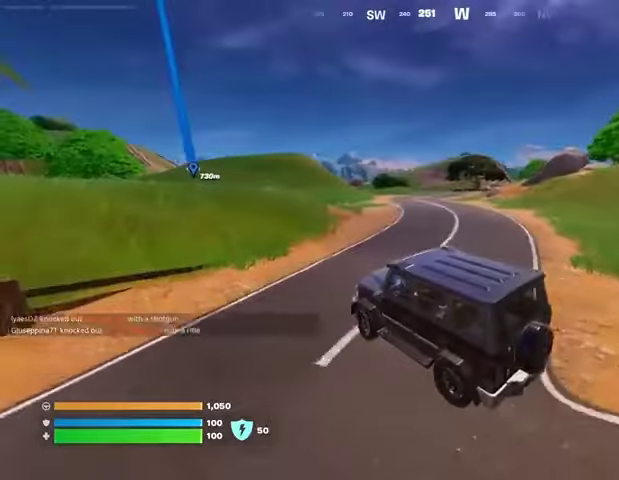
{"buttons": [], "left_stick": "up-right", "right_stick": "center", "events": [[233, "left_stick", "up-right"]]}